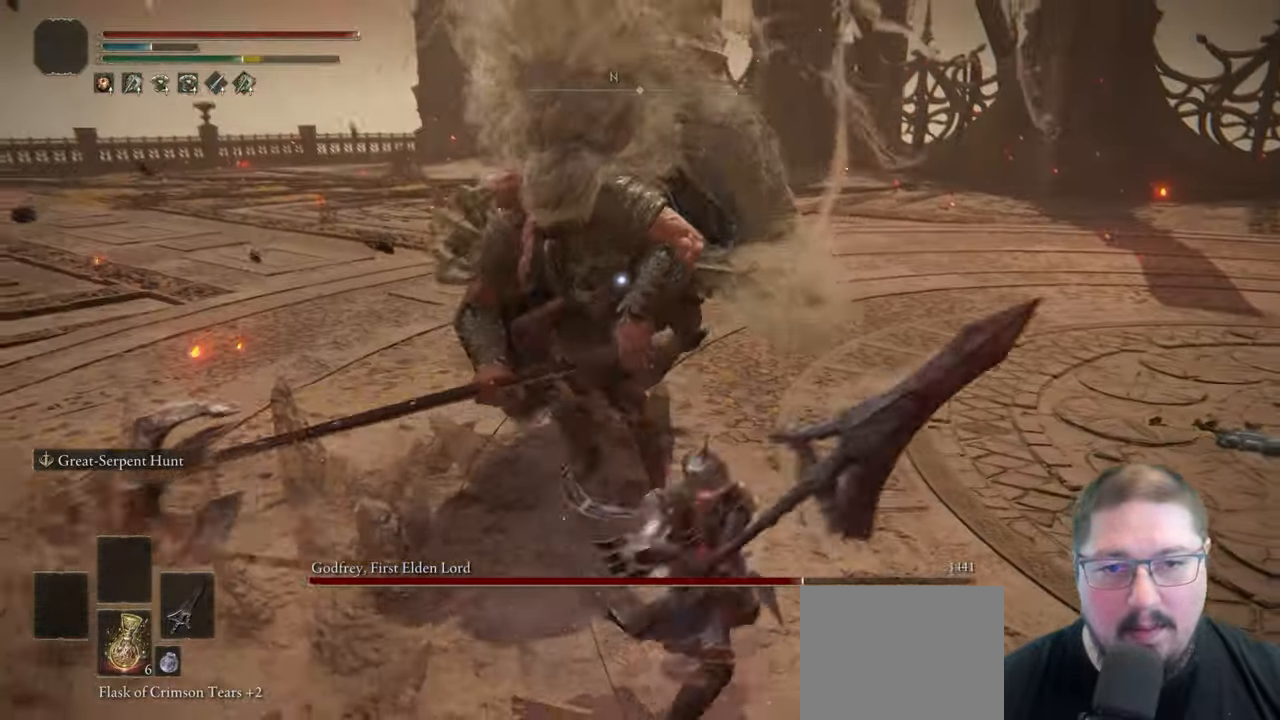
Gameplay with a controller (Xbox layout); each line is a JSON object with the inputs held at the frame after it (dt_ms = milliseconds from this image to that frame). "button_events" lists button changes between this image and that frame as [ms after this image, input, new state], when the widget could be followed in between (sticks are given only as held states).
{"dt_ms": 500, "buttons": [], "left_stick": "up", "right_stick": "center", "button_events": []}
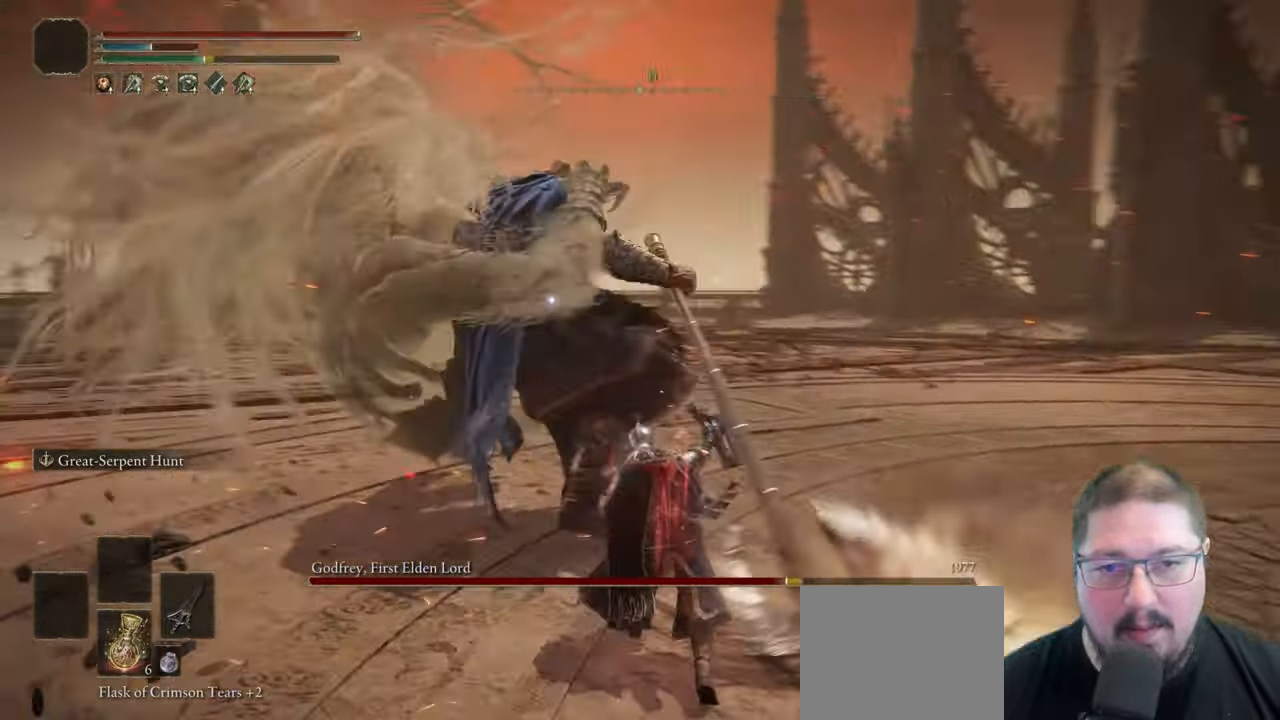
{"dt_ms": 500, "buttons": ["B"], "left_stick": "up-left", "right_stick": "center", "button_events": [[500, "B", "down"]]}
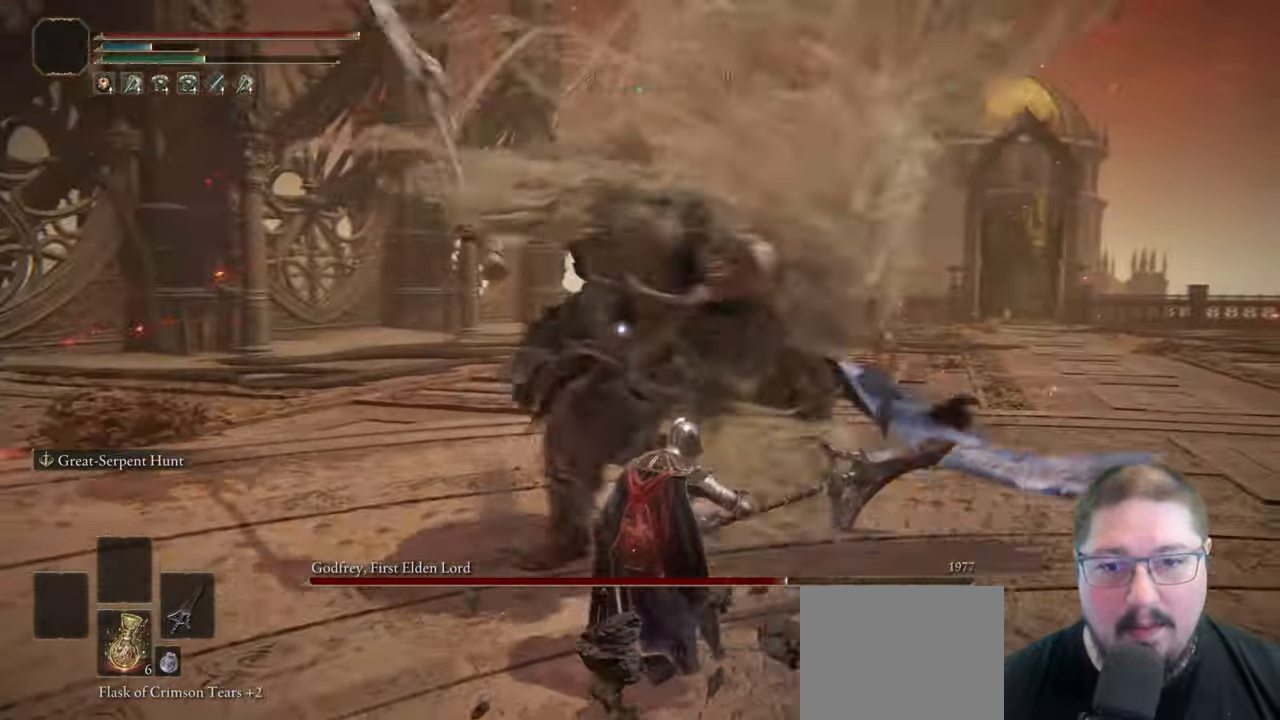
{"dt_ms": 500, "buttons": [], "left_stick": "up", "right_stick": "center", "button_events": [[117, "B", "up"]]}
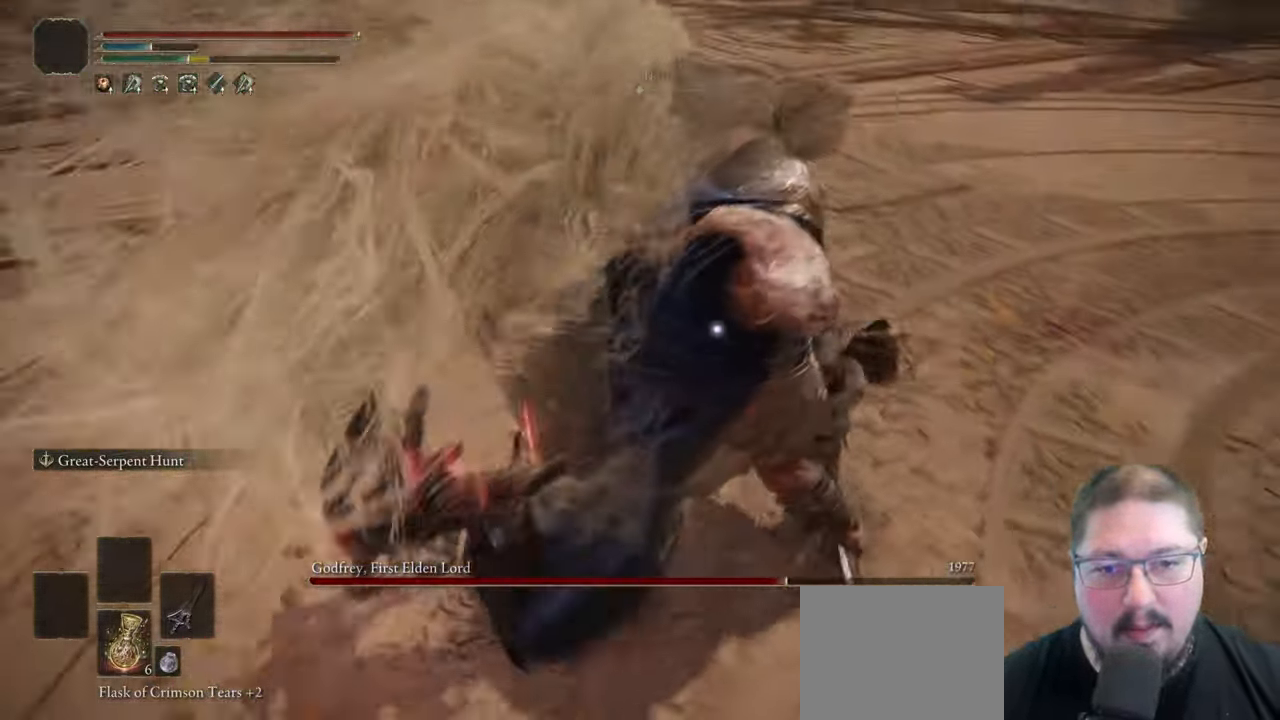
{"dt_ms": 1000, "buttons": [], "left_stick": "up", "right_stick": "center", "button_events": [[100, "R1", "down"], [233, "R1", "up"]]}
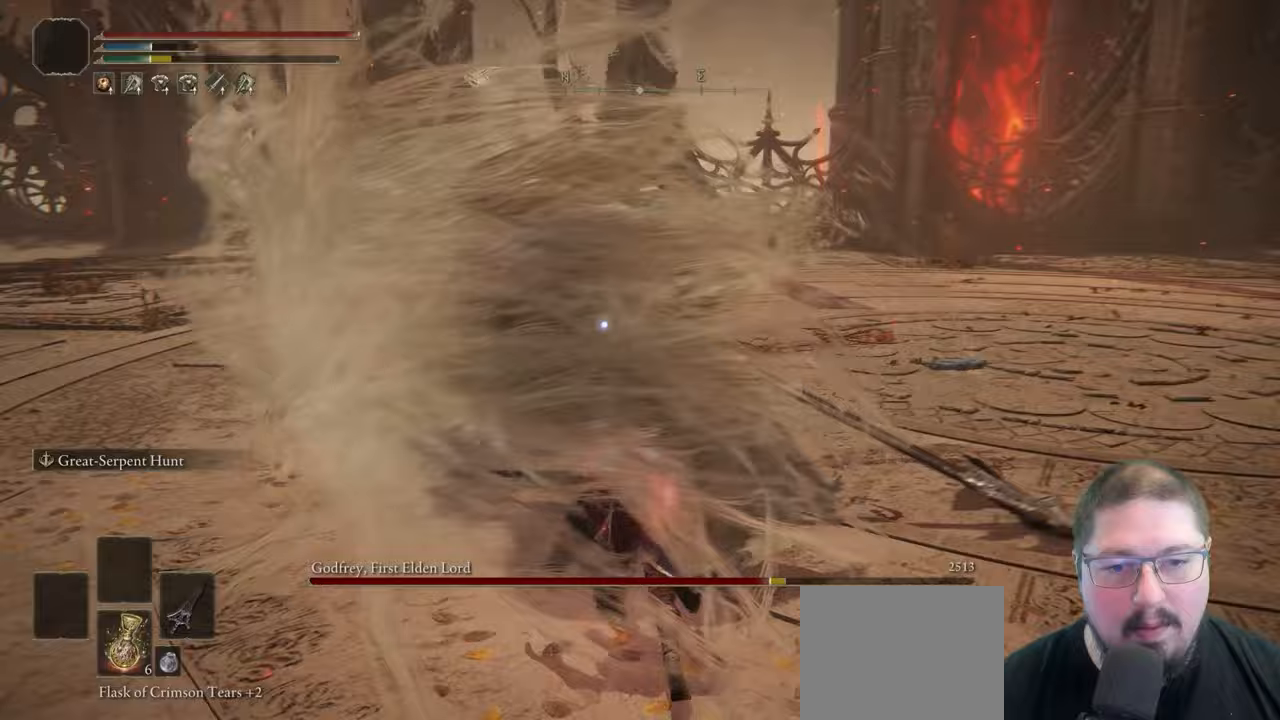
{"dt_ms": 500, "buttons": [], "left_stick": "right", "right_stick": "center", "button_events": []}
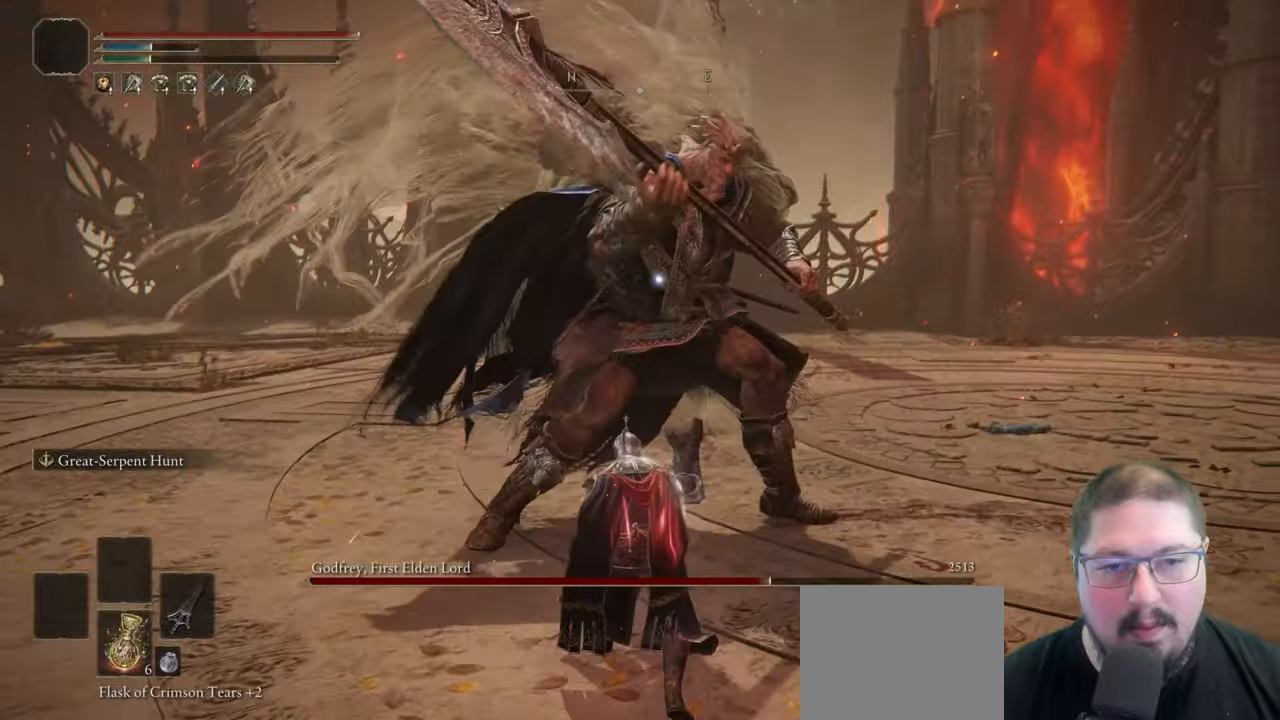
{"dt_ms": 500, "buttons": [], "left_stick": "right", "right_stick": "center", "button_events": []}
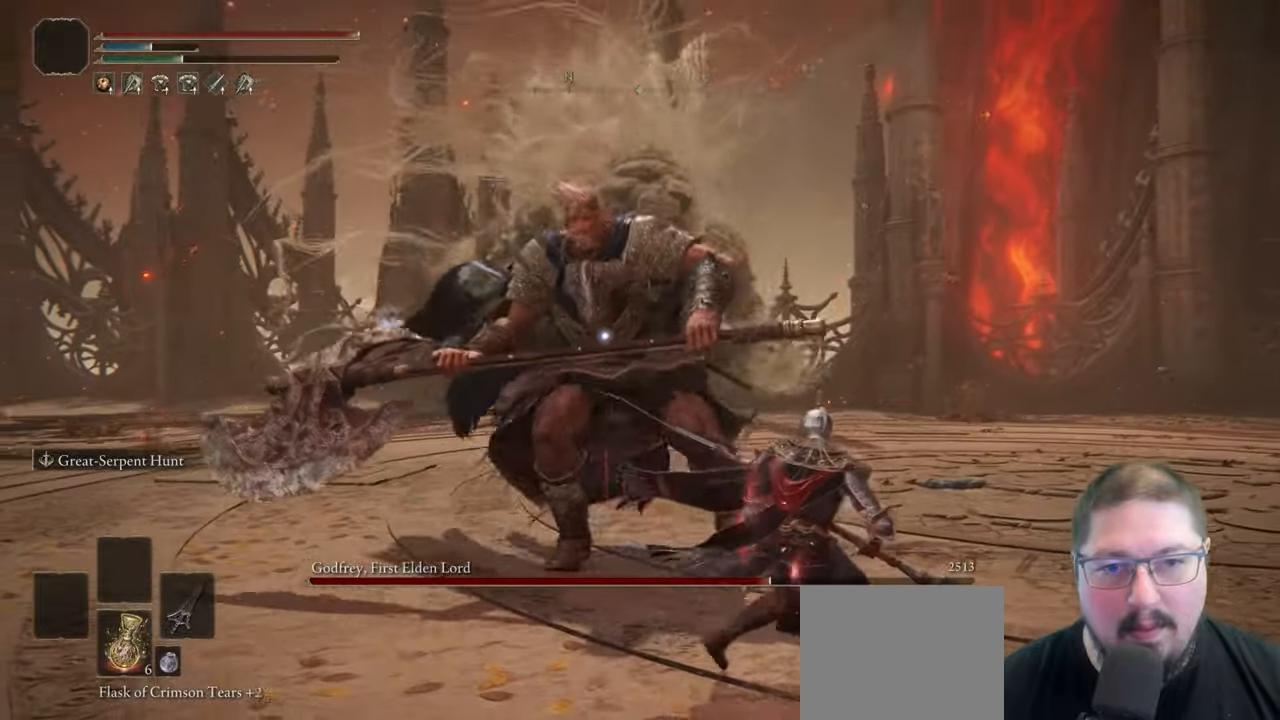
{"dt_ms": 500, "buttons": [], "left_stick": "right", "right_stick": "center", "button_events": []}
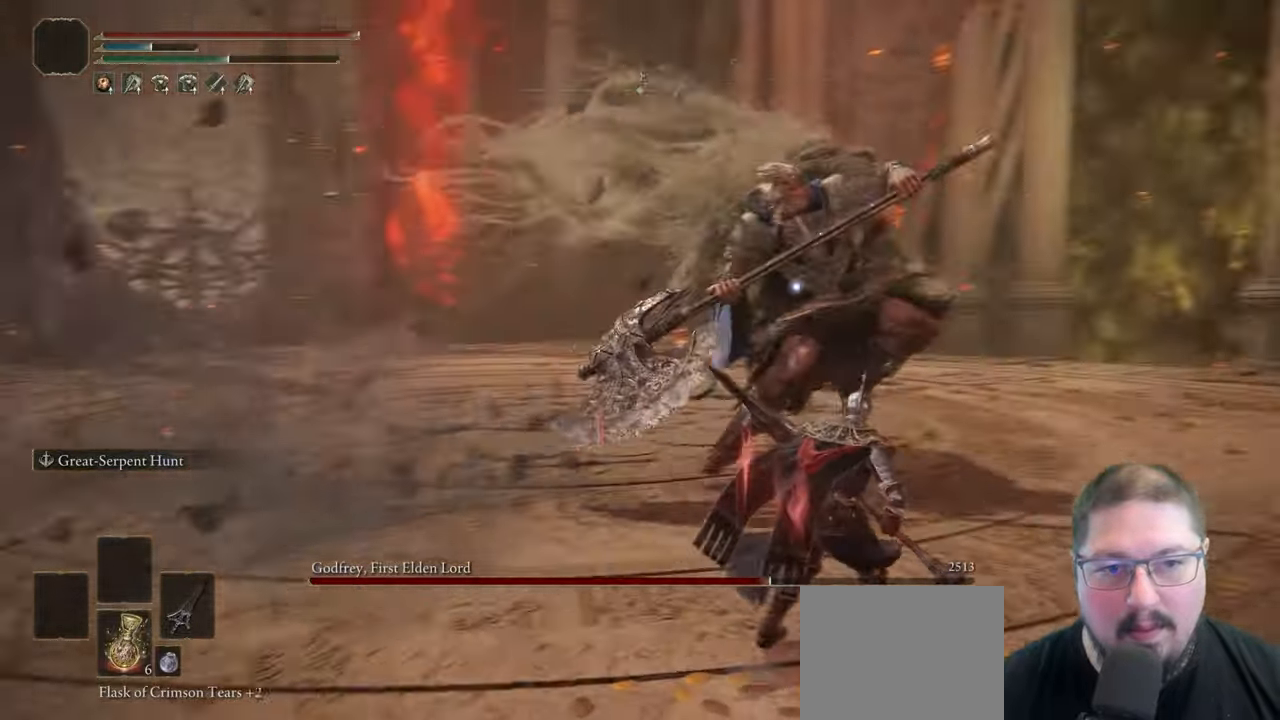
{"dt_ms": 500, "buttons": ["A"], "left_stick": "up", "right_stick": "center", "button_events": [[417, "A", "down"]]}
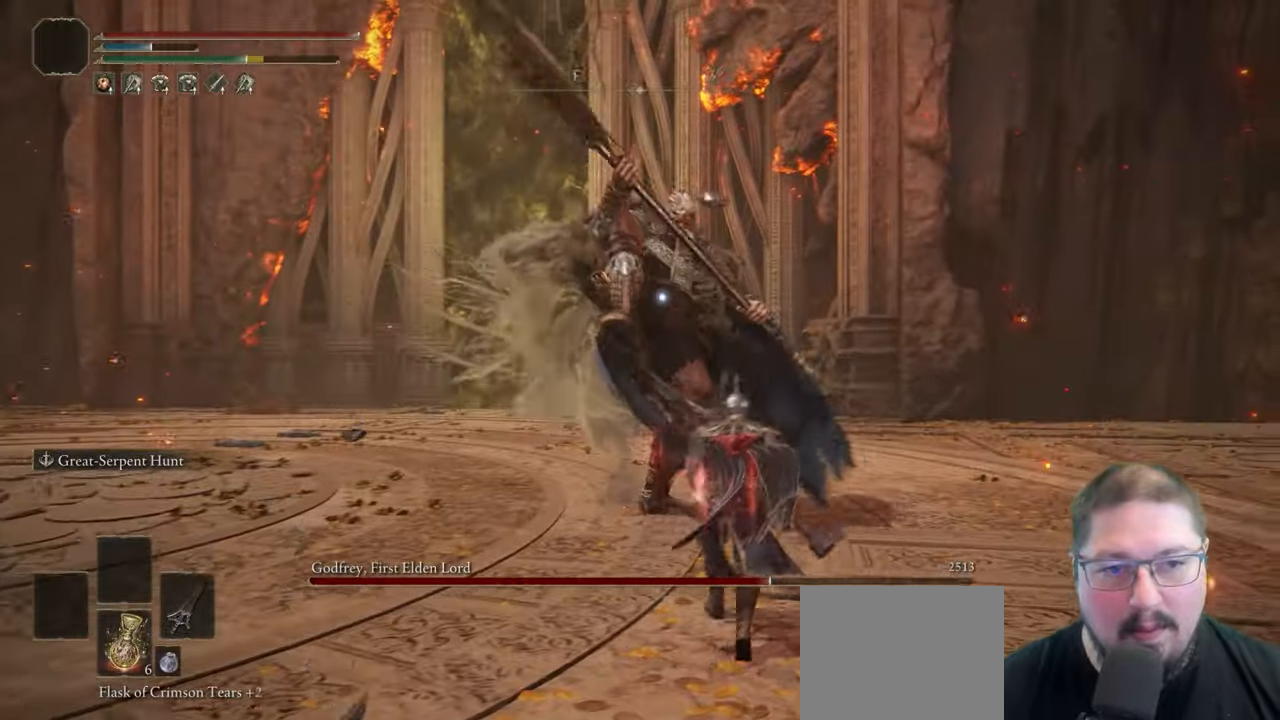
{"dt_ms": 500, "buttons": [], "left_stick": "up", "right_stick": "center", "button_events": [[50, "A", "up"], [67, "R1", "down"], [183, "R1", "up"]]}
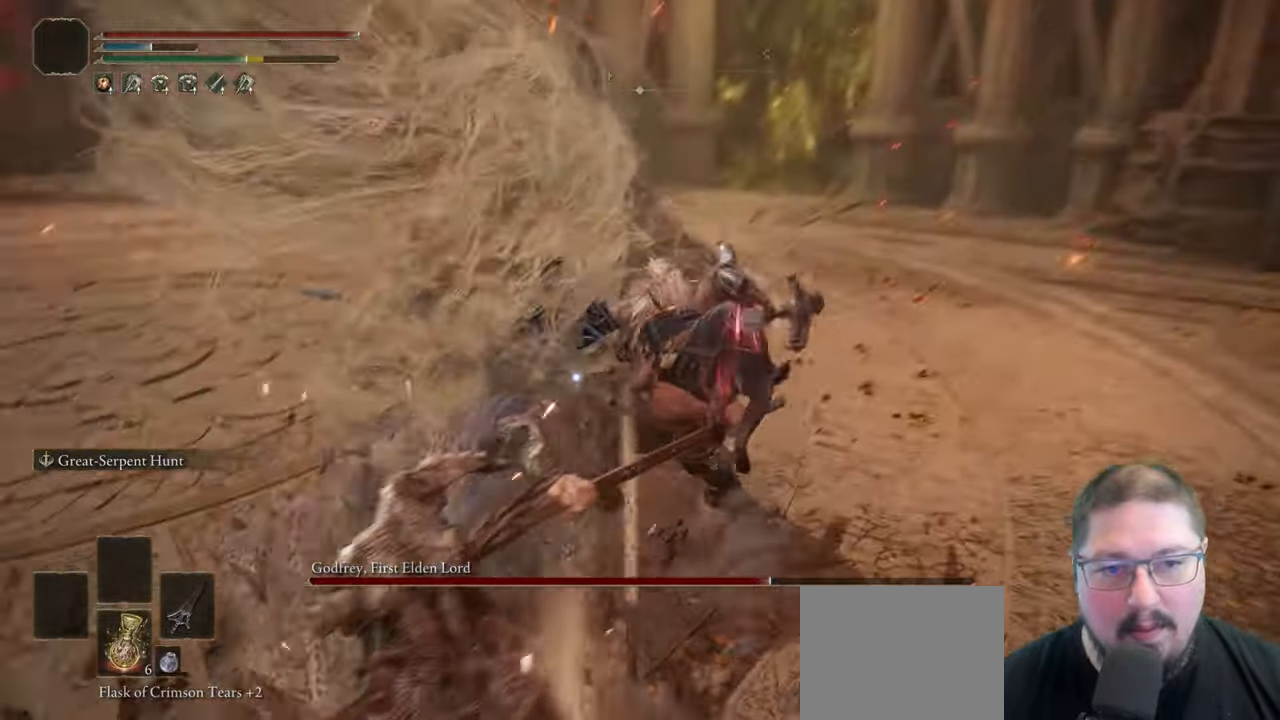
{"dt_ms": 500, "buttons": [], "left_stick": "right", "right_stick": "center", "button_events": []}
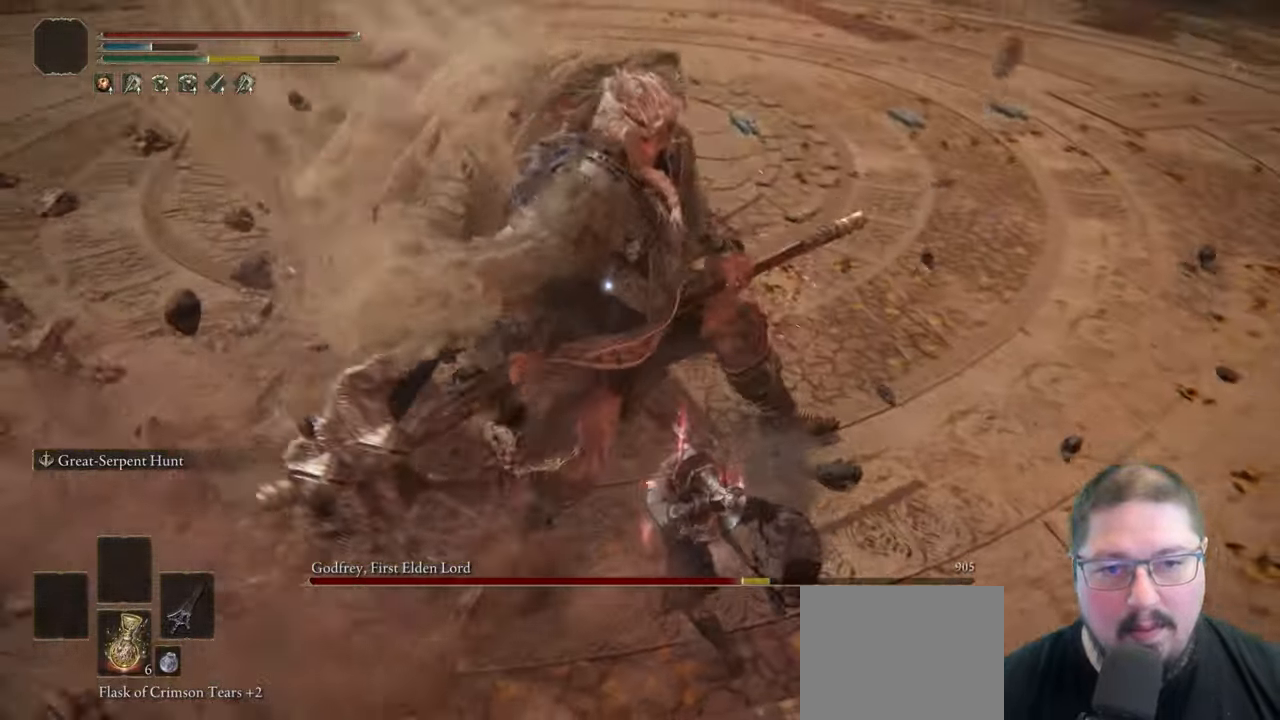
{"dt_ms": 500, "buttons": [], "left_stick": "right", "right_stick": "center", "button_events": []}